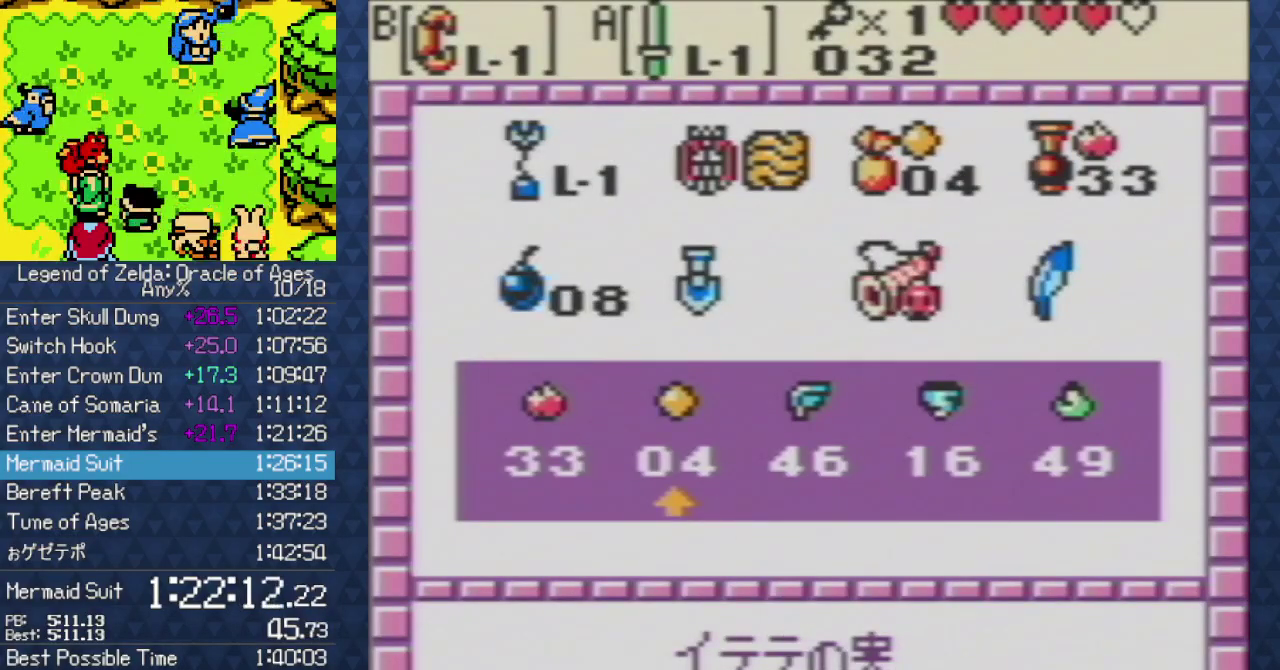
Gameplay with a controller (Nintendo layout); each line is a JSON object with the inputs held at the frame after it. "events" lists button and stick changes between this image and that frame as [ms after this image, input, new state], when the widget could be followed in between. Not read: L3 R3.
{"buttons": [], "events": [[67, "DPAD_RIGHT", "down"], [167, "DPAD_RIGHT", "up"], [200, "B", "down"], [300, "B", "up"]]}
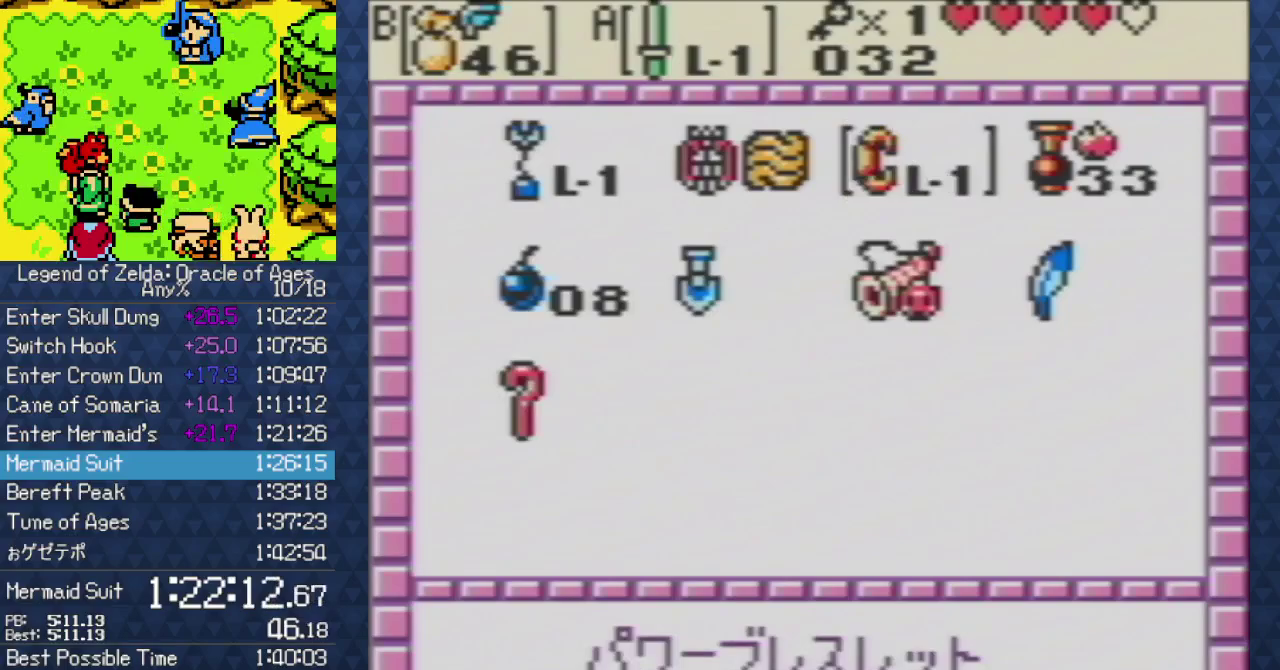
{"buttons": ["A"], "events": [[133, "DPAD_RIGHT", "down"], [217, "DPAD_RIGHT", "up"], [350, "DPAD_DOWN", "down"], [467, "A", "down"], [467, "DPAD_DOWN", "up"]]}
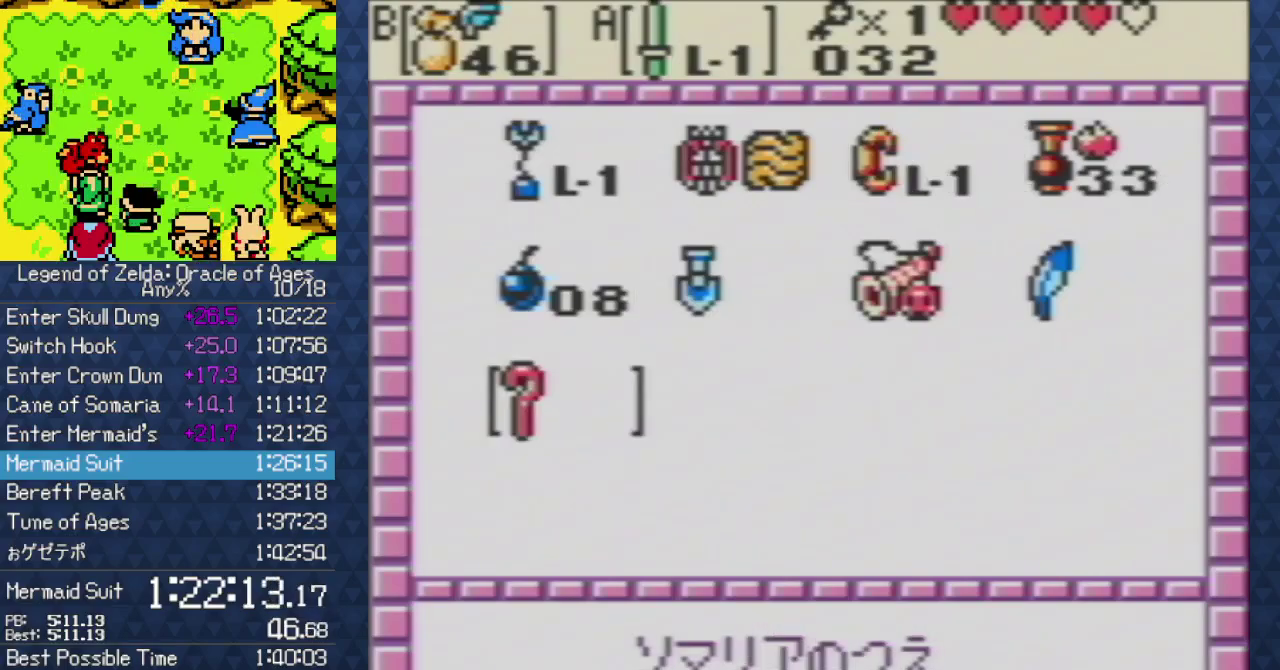
{"buttons": [], "events": [[83, "A", "up"], [150, "START", "down"], [267, "START", "up"]]}
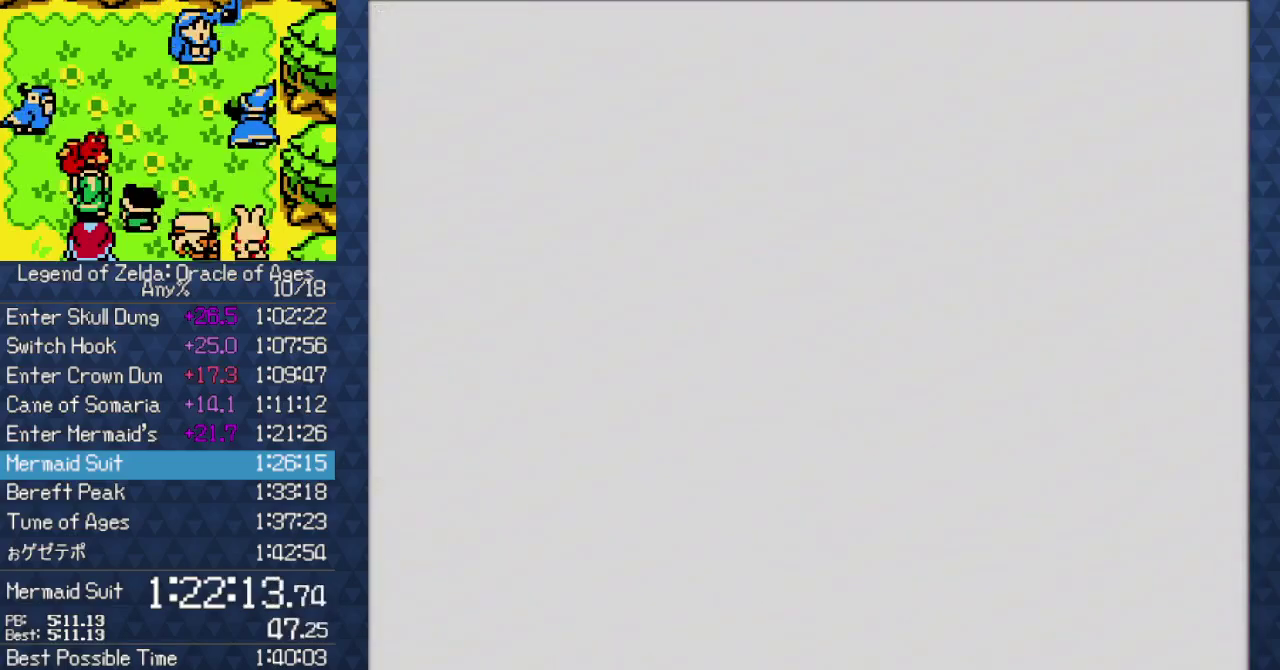
{"buttons": ["DPAD_UP", "DPAD_LEFT"], "events": [[17, "DPAD_LEFT", "down"], [17, "DPAD_UP", "down"], [300, "B", "down"], [450, "B", "up"]]}
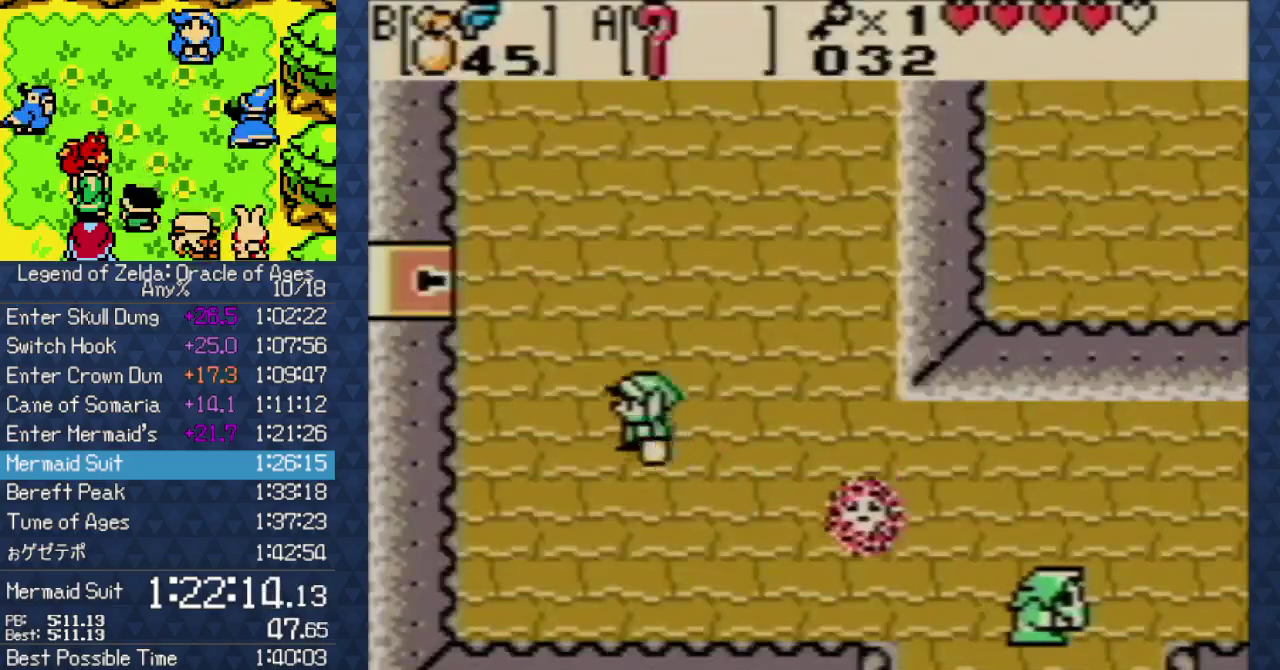
{"buttons": ["DPAD_LEFT"], "events": [[417, "DPAD_UP", "up"]]}
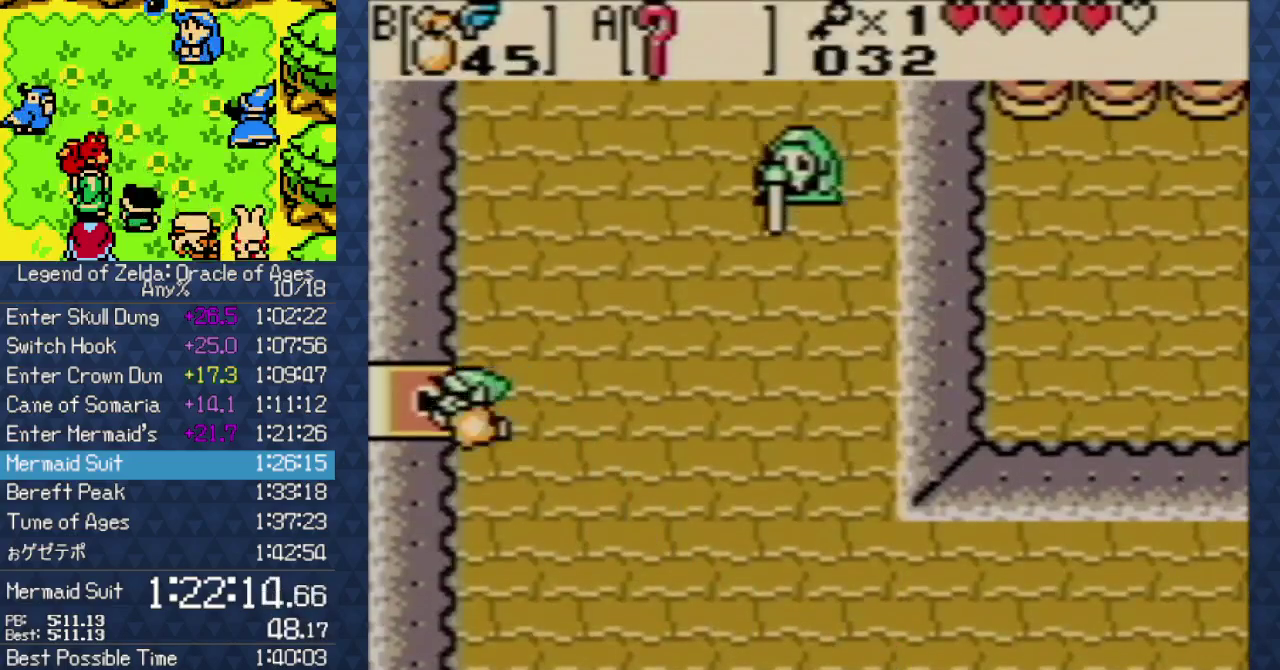
{"buttons": ["DPAD_LEFT"], "events": []}
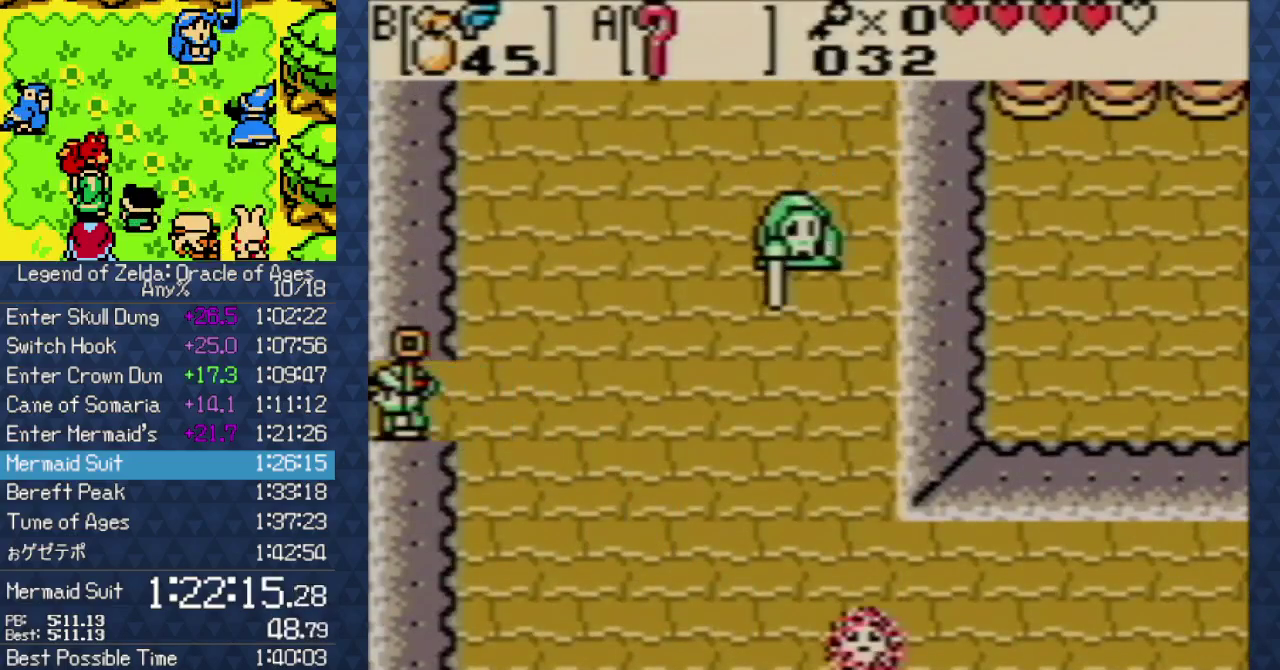
{"buttons": ["DPAD_LEFT"], "events": []}
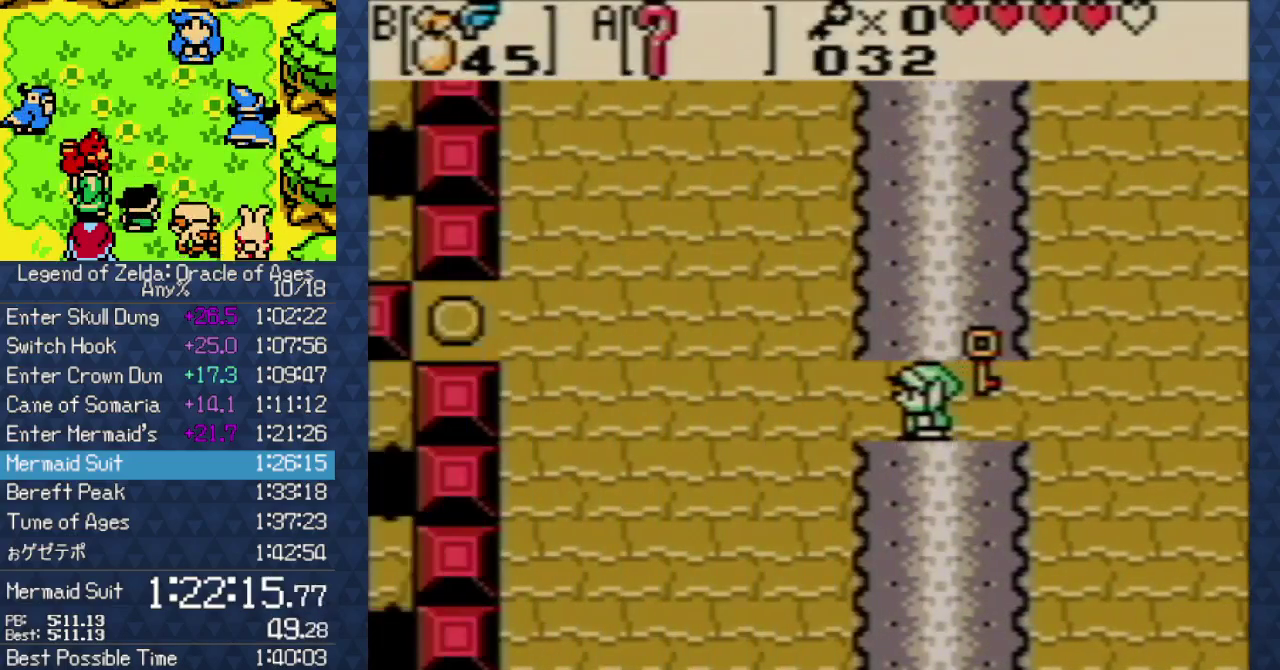
{"buttons": ["DPAD_LEFT"], "events": []}
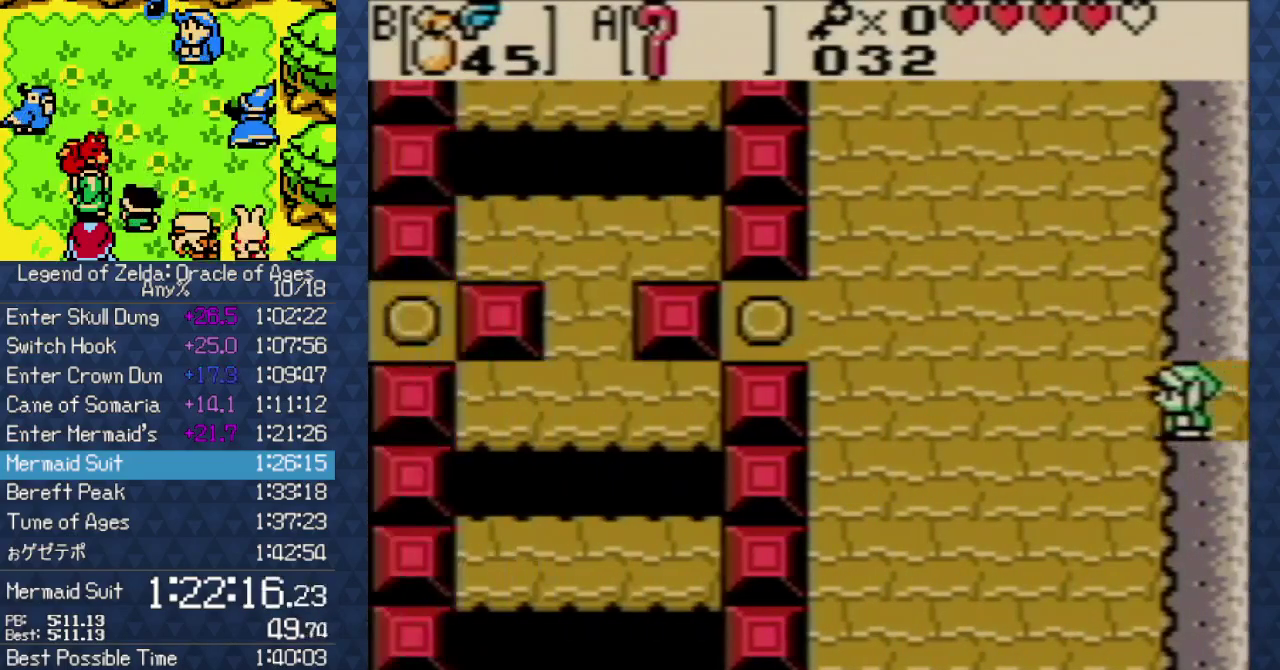
{"buttons": ["DPAD_UP", "DPAD_LEFT"], "events": [[267, "DPAD_UP", "down"]]}
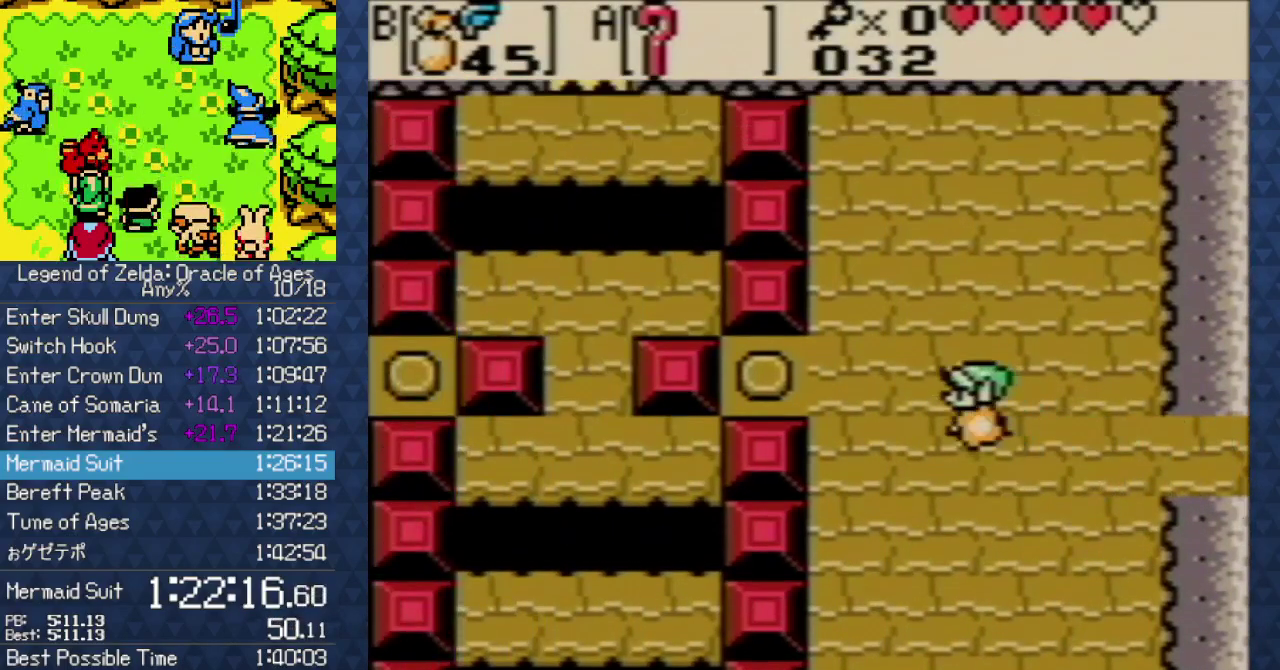
{"buttons": ["DPAD_DOWN"], "events": [[117, "DPAD_UP", "up"], [200, "A", "down"], [317, "DPAD_DOWN", "down"], [333, "A", "up"], [350, "DPAD_LEFT", "up"]]}
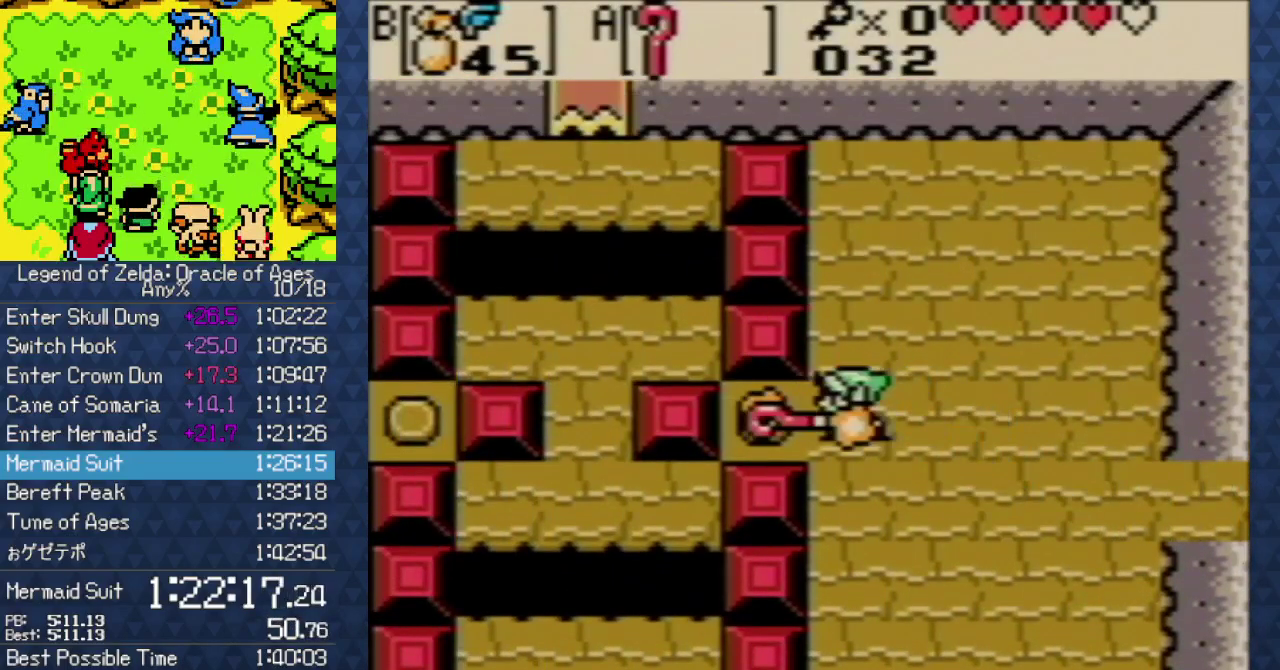
{"buttons": ["DPAD_DOWN"], "events": []}
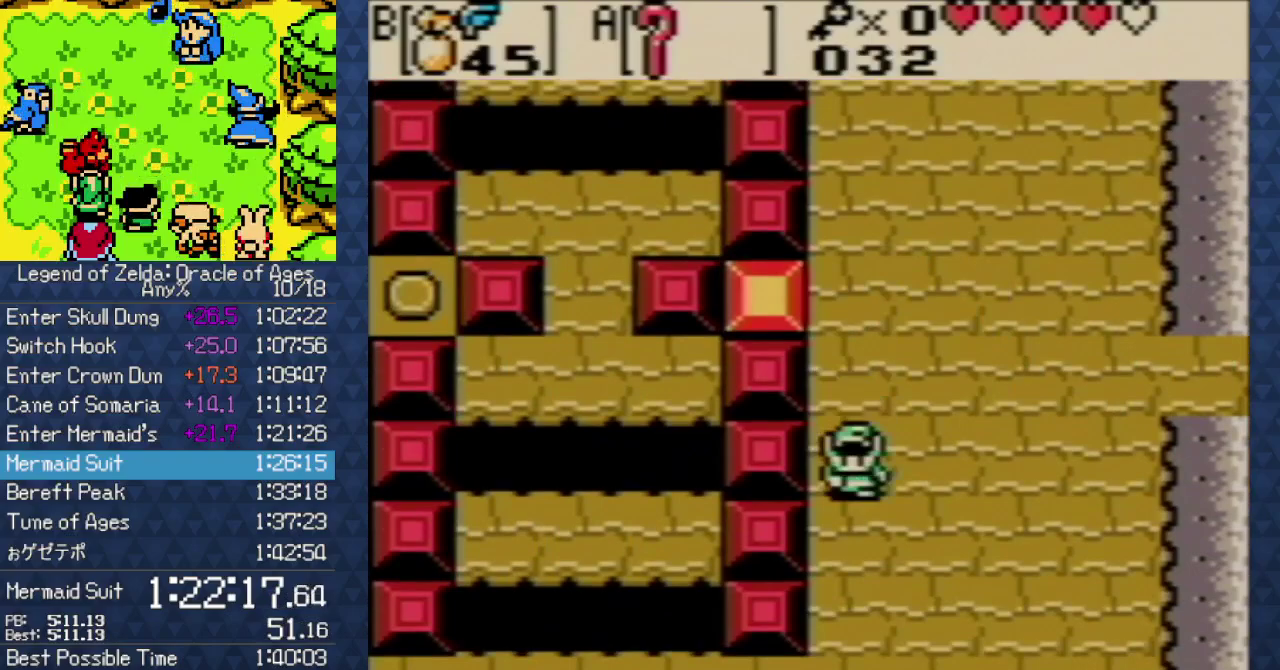
{"buttons": ["DPAD_LEFT"], "events": [[300, "DPAD_LEFT", "down"], [350, "DPAD_DOWN", "up"]]}
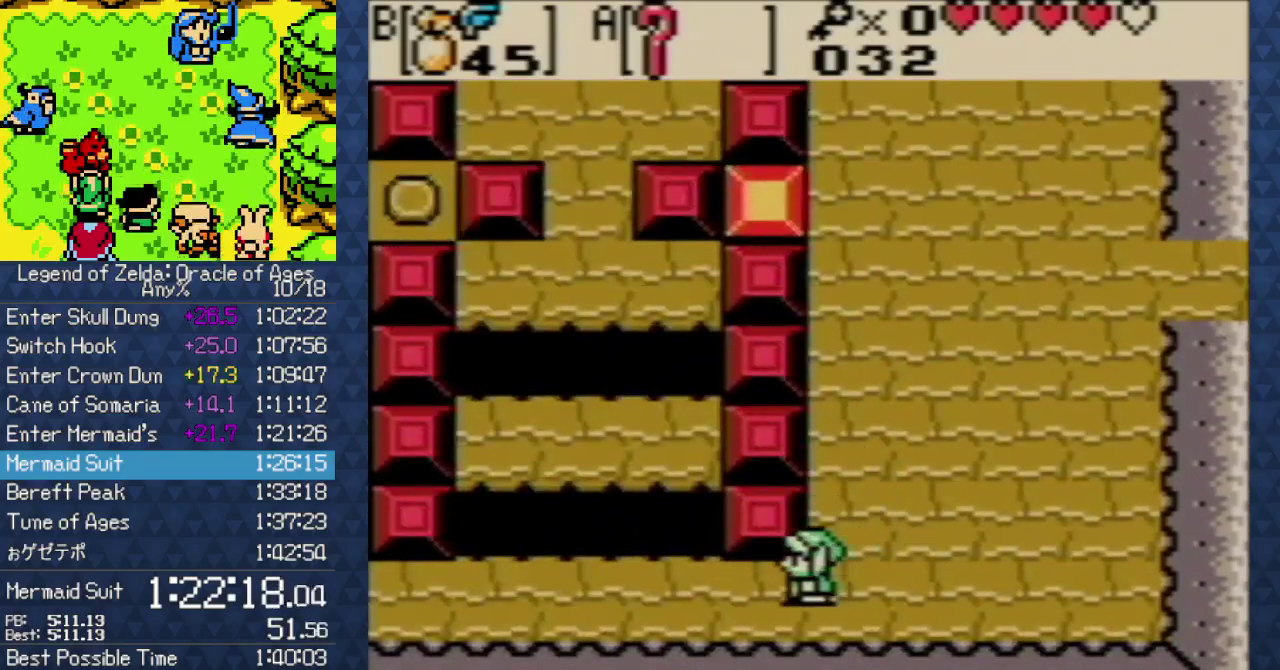
{"buttons": ["DPAD_LEFT"], "events": []}
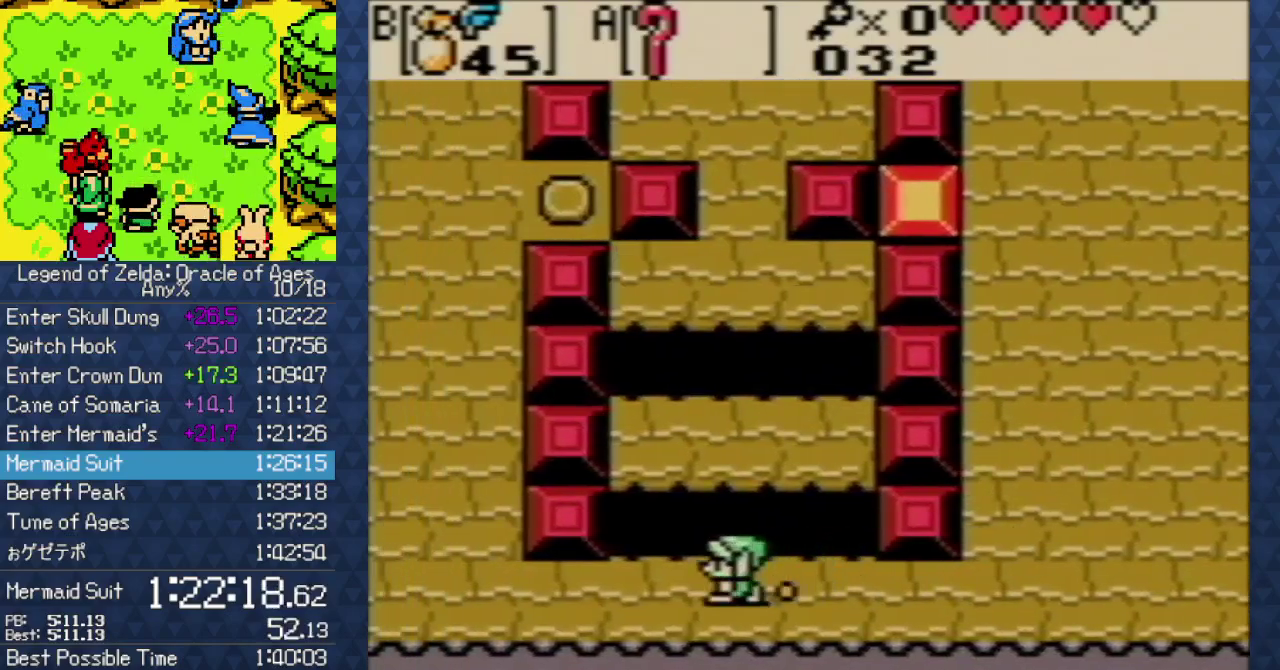
{"buttons": ["DPAD_UP"], "events": [[350, "DPAD_UP", "down"], [450, "DPAD_LEFT", "up"]]}
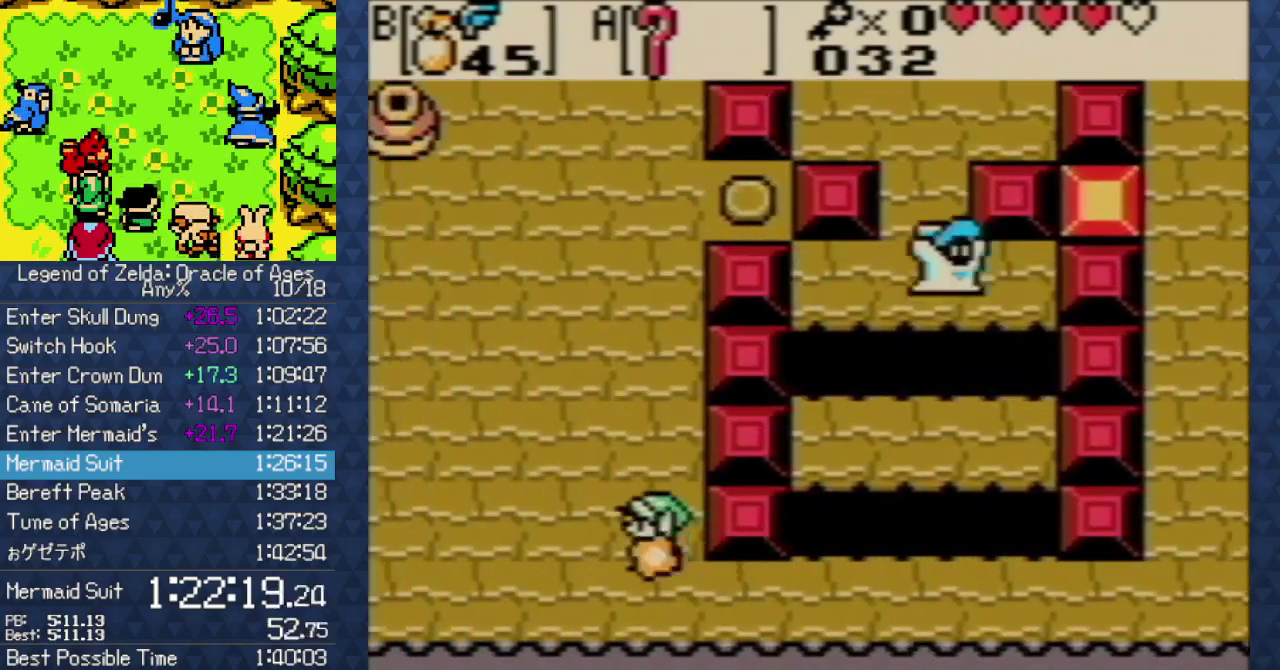
{"buttons": ["DPAD_UP"], "events": []}
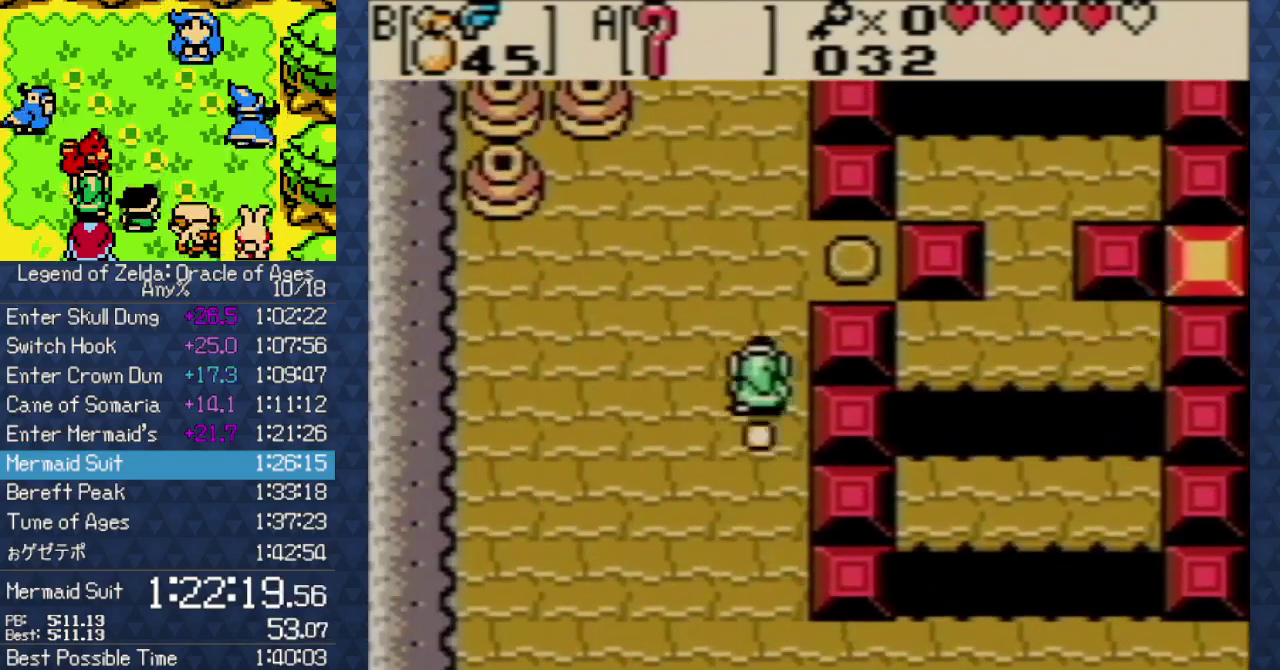
{"buttons": ["DPAD_UP"], "events": [[183, "DPAD_LEFT", "down"], [417, "DPAD_LEFT", "up"]]}
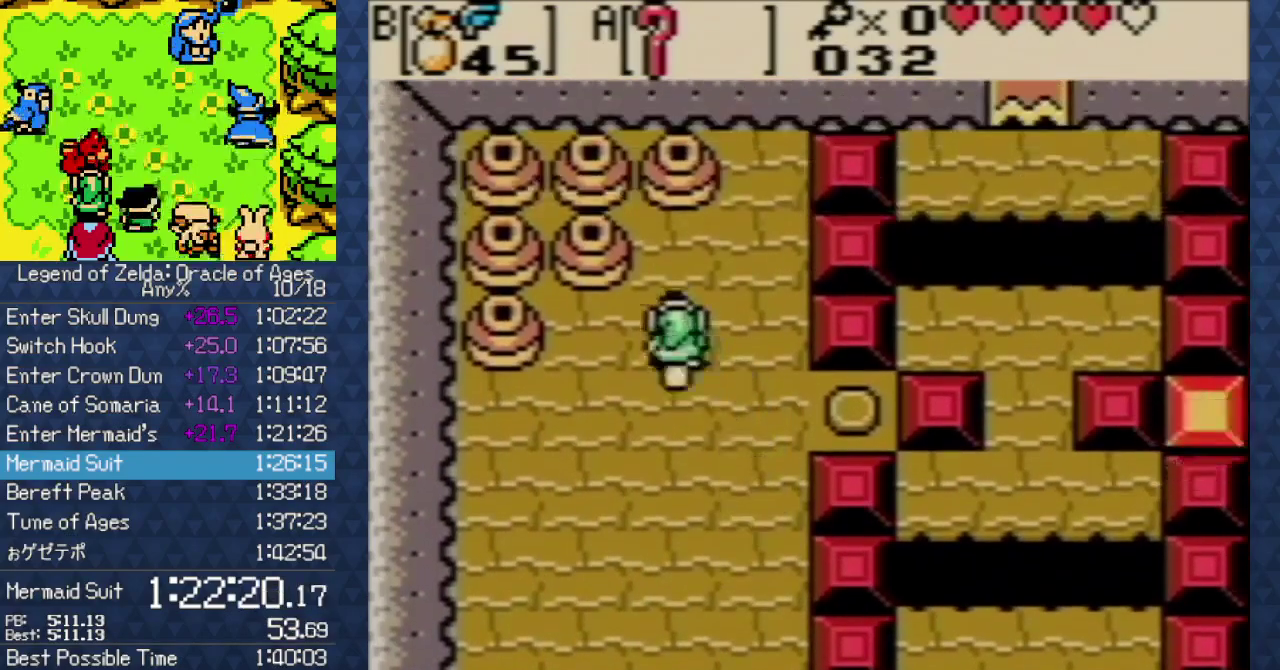
{"buttons": [], "events": [[200, "START", "down"], [317, "DPAD_UP", "up"], [333, "START", "up"]]}
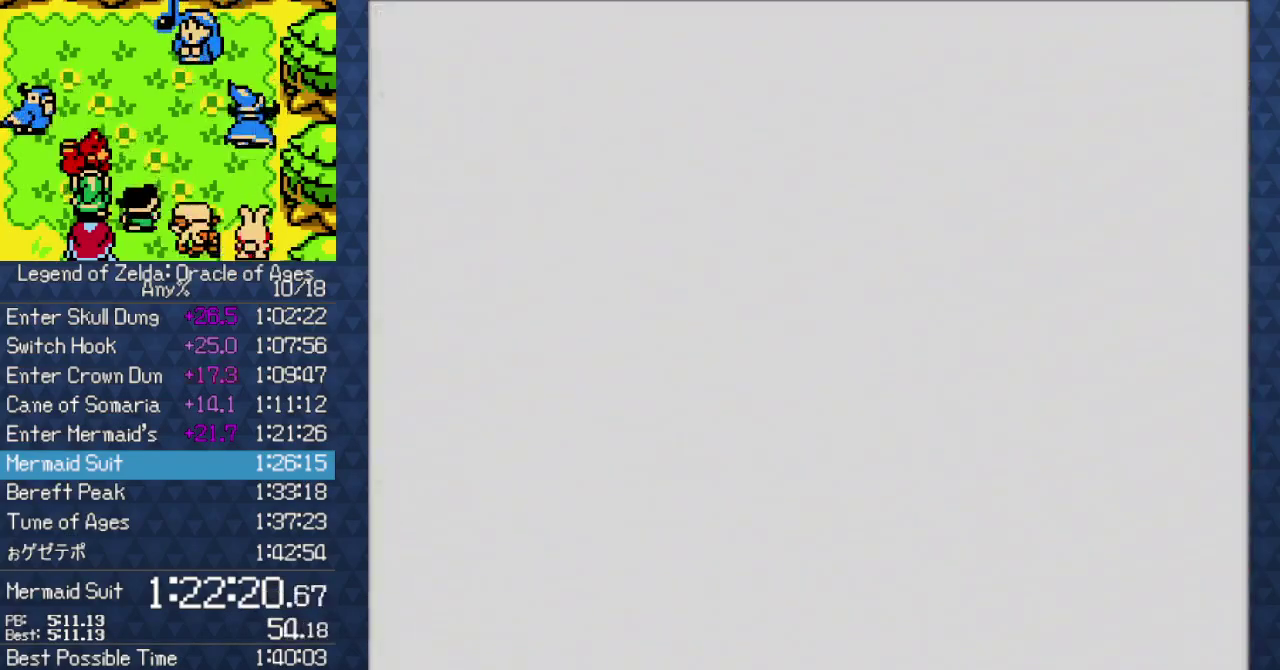
{"buttons": [], "events": []}
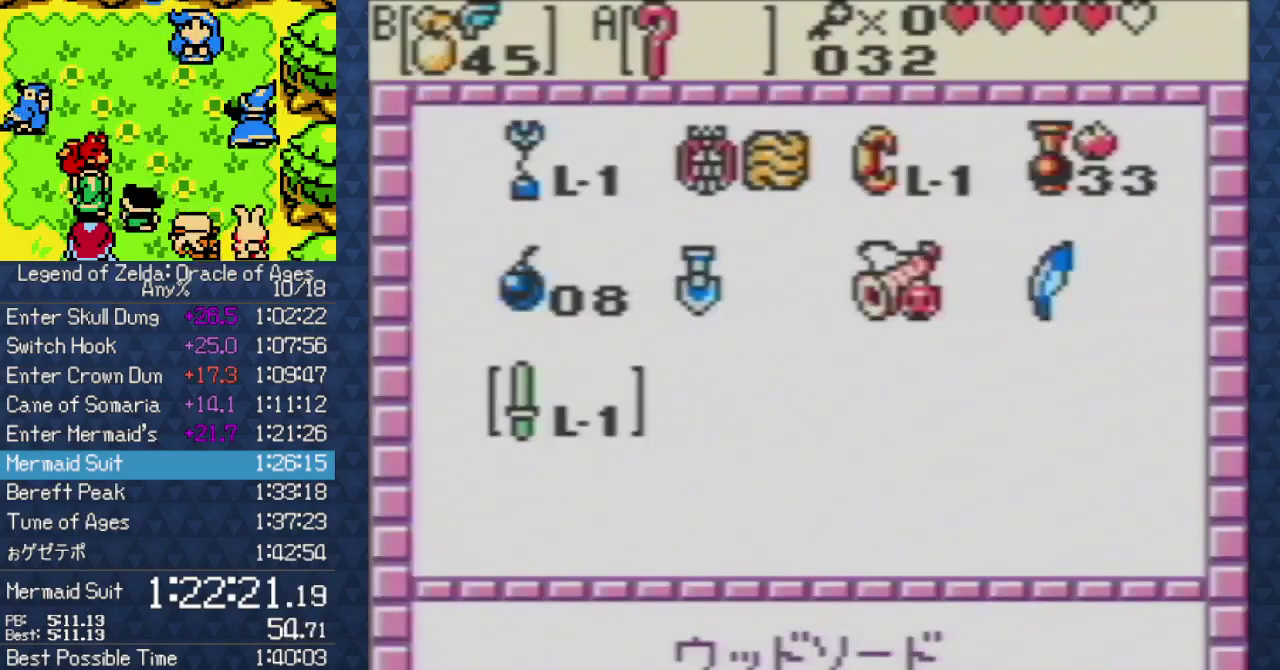
{"buttons": ["DPAD_LEFT"], "events": [[467, "DPAD_LEFT", "down"]]}
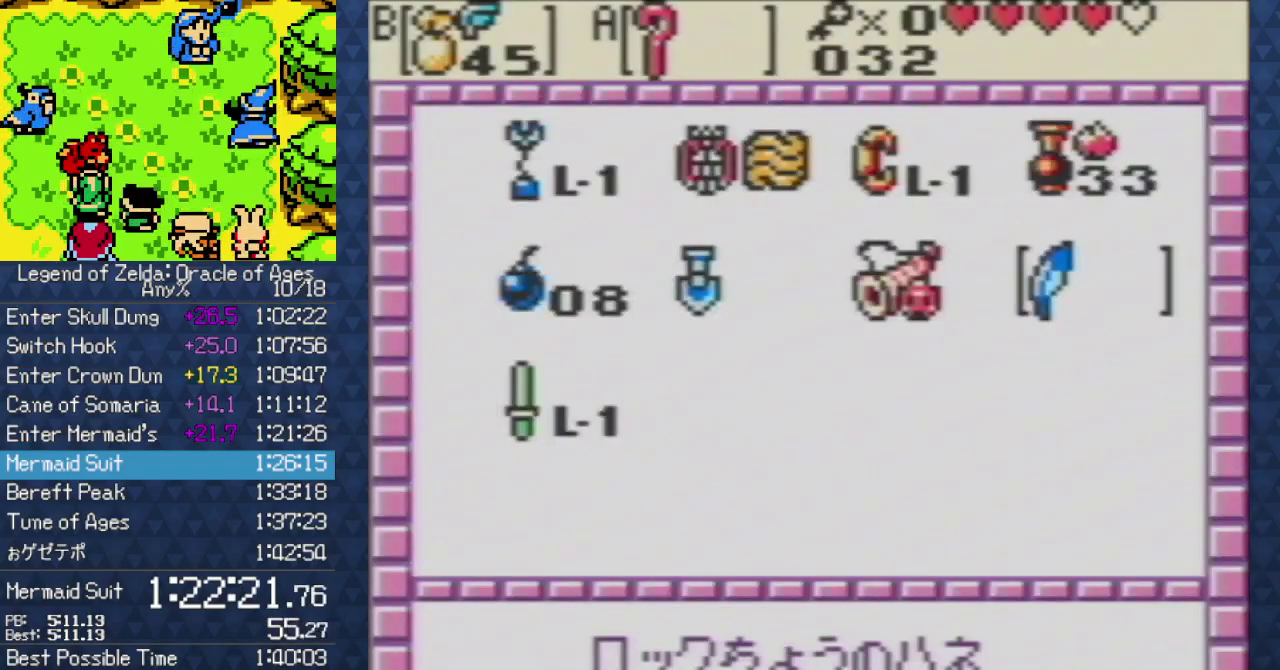
{"buttons": ["B"], "events": [[50, "DPAD_LEFT", "up"], [467, "B", "down"]]}
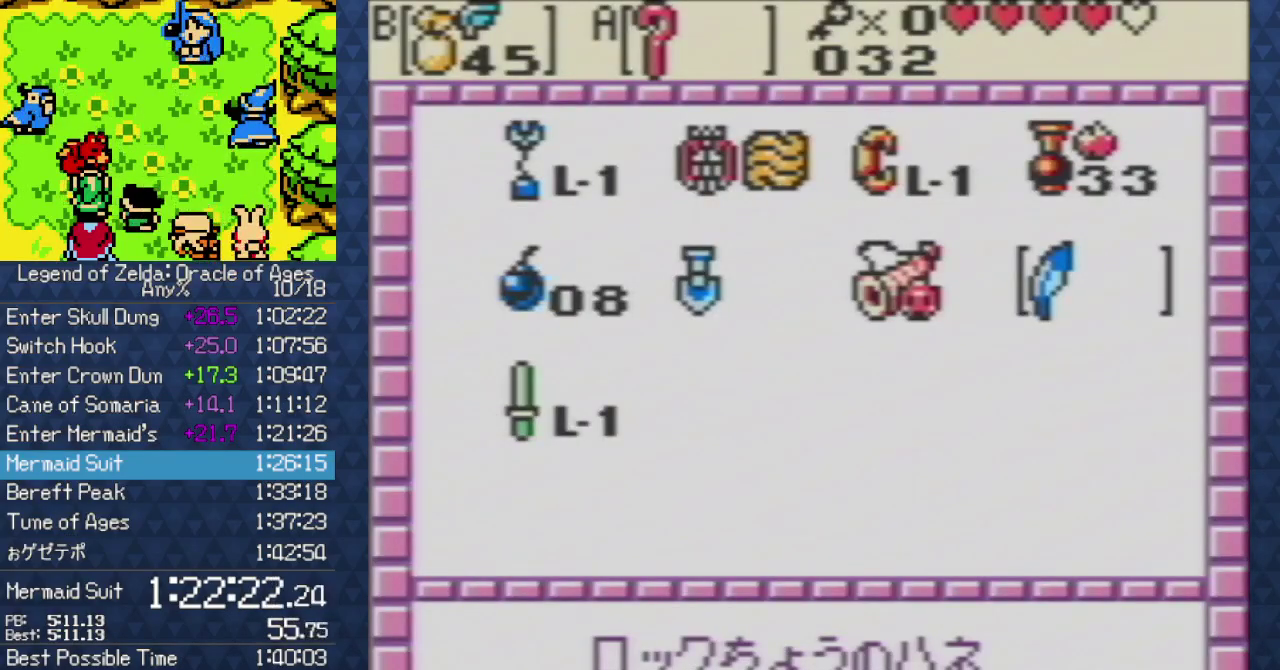
{"buttons": ["START"], "events": [[117, "B", "up"], [133, "DPAD_LEFT", "down"], [250, "DPAD_LEFT", "up"], [283, "DPAD_UP", "down"], [317, "A", "down"], [400, "DPAD_UP", "up"], [417, "A", "up"], [500, "START", "down"]]}
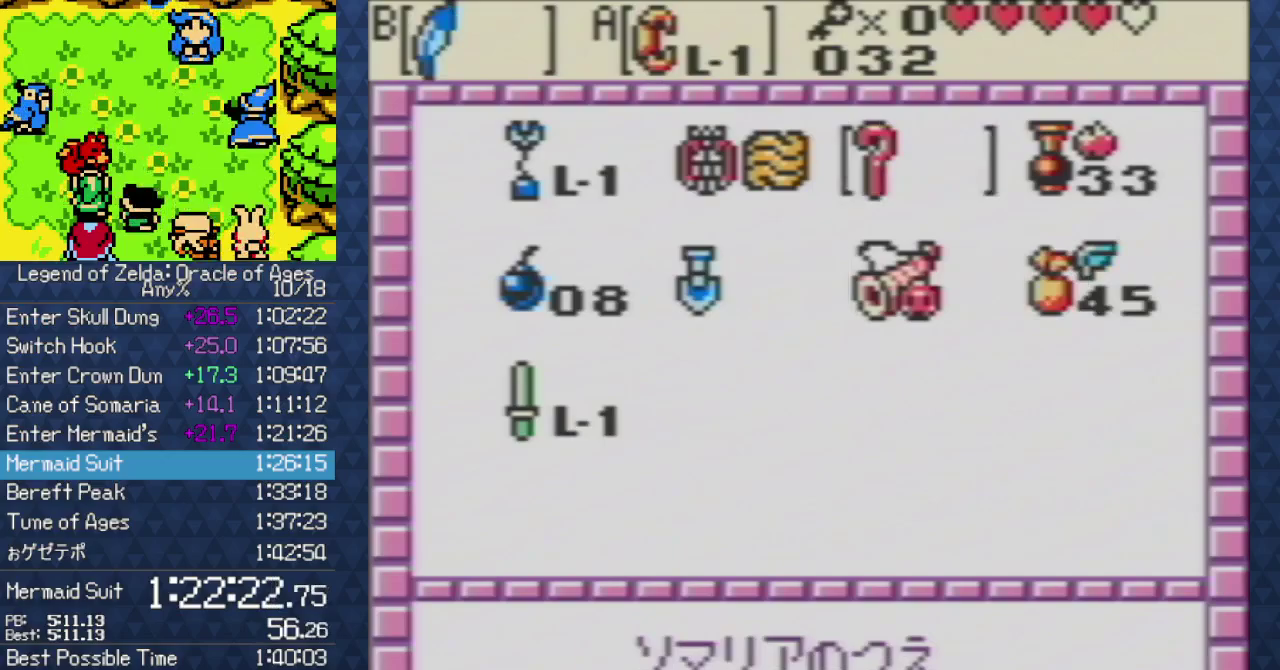
{"buttons": ["DPAD_UP"], "events": [[83, "START", "up"], [400, "DPAD_UP", "down"]]}
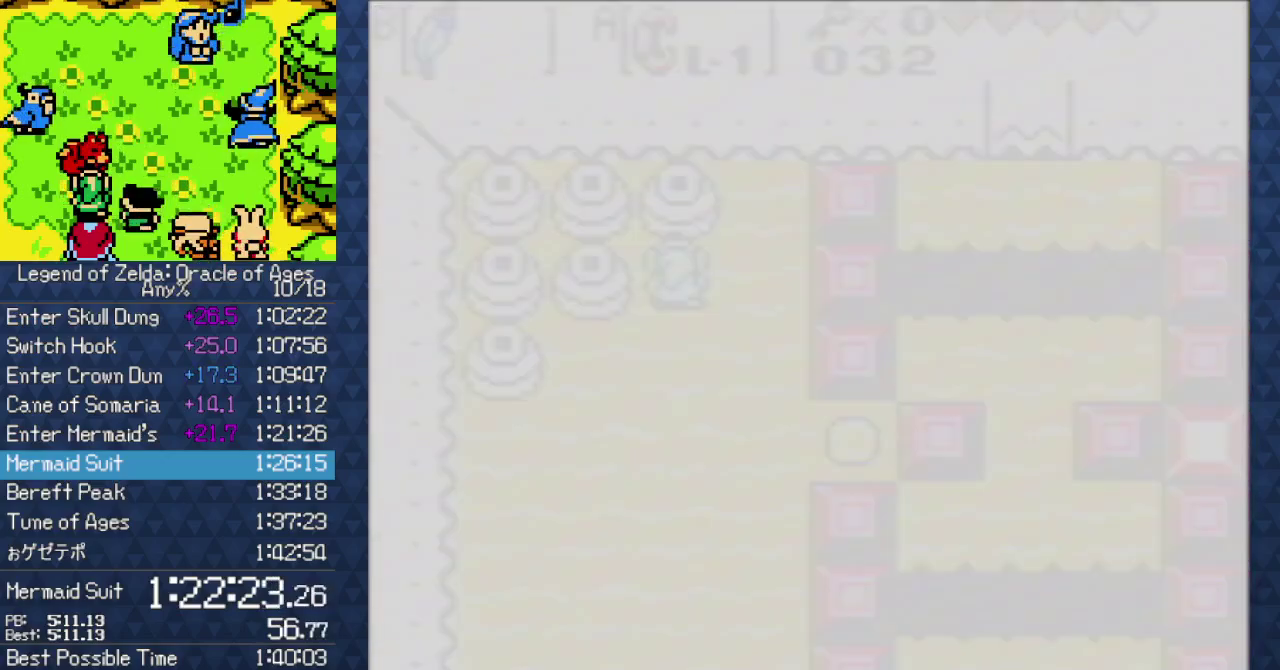
{"buttons": ["A", "DPAD_DOWN"], "events": [[183, "A", "down"], [283, "DPAD_LEFT", "down"], [317, "DPAD_UP", "up"], [333, "DPAD_DOWN", "down"], [333, "DPAD_LEFT", "up"]]}
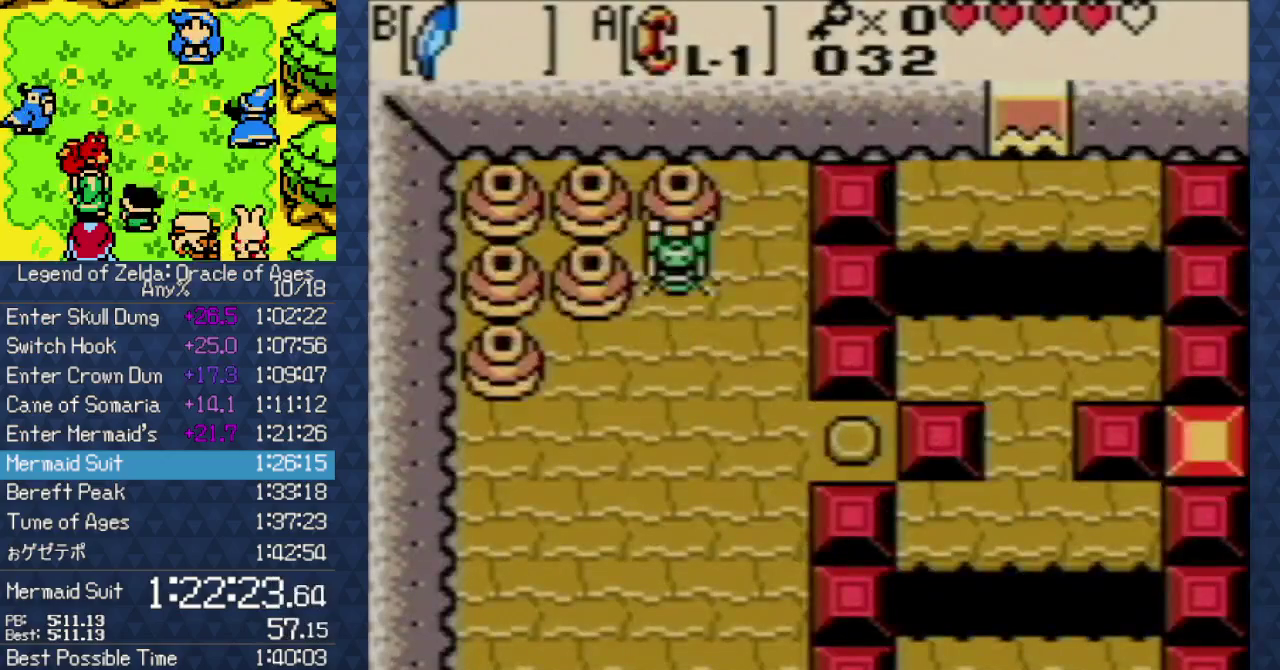
{"buttons": ["A", "DPAD_LEFT"], "events": [[67, "DPAD_DOWN", "up"], [183, "DPAD_UP", "down"], [233, "A", "up"], [350, "DPAD_LEFT", "down"], [367, "DPAD_UP", "up"], [467, "A", "down"]]}
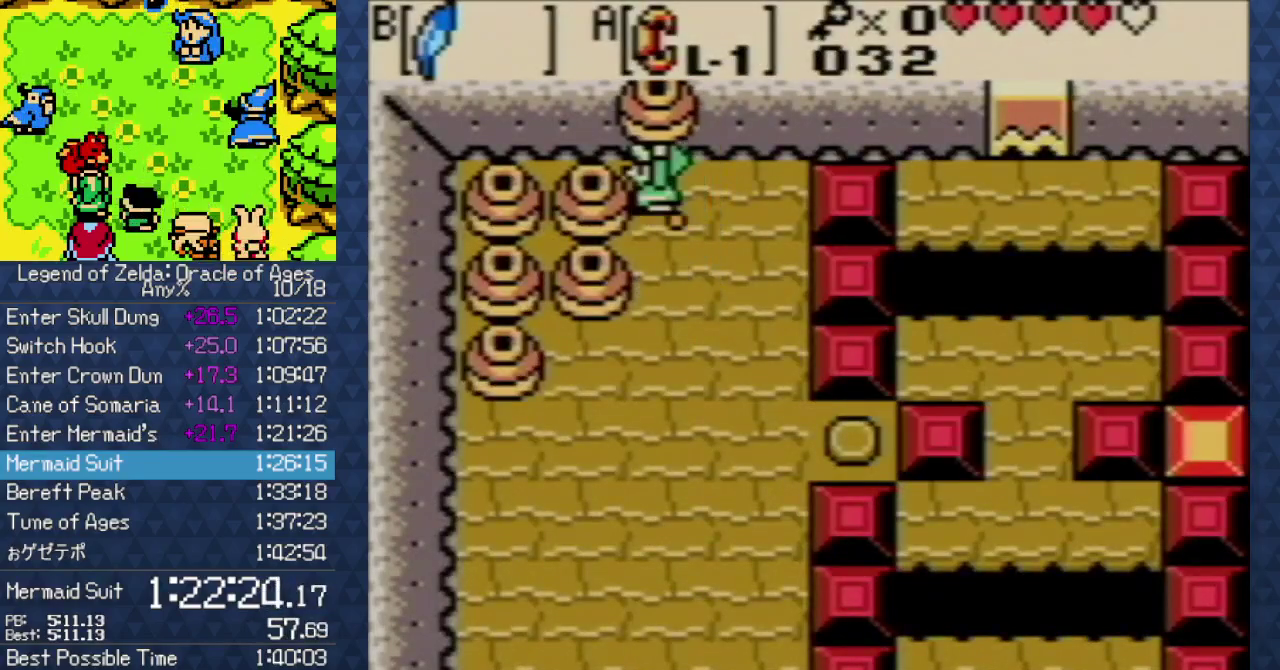
{"buttons": ["DPAD_LEFT"], "events": [[117, "DPAD_LEFT", "up"], [117, "DPAD_RIGHT", "down"], [333, "DPAD_RIGHT", "up"], [467, "A", "up"], [467, "DPAD_LEFT", "down"]]}
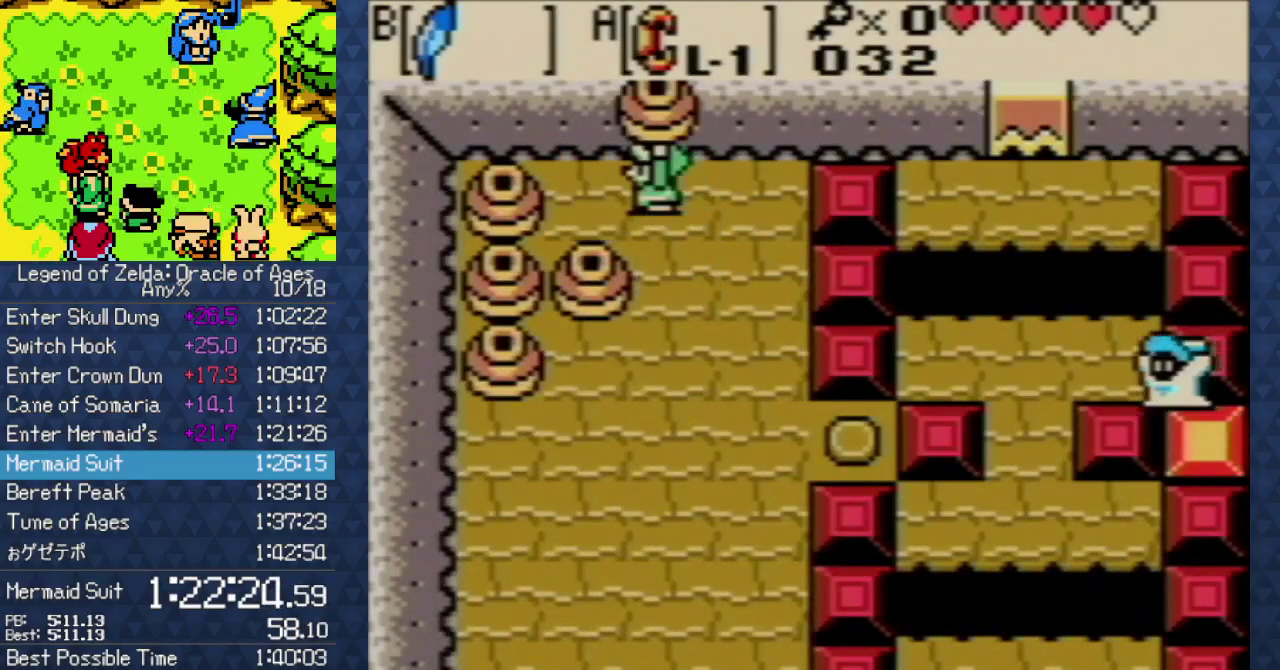
{"buttons": ["DPAD_DOWN"], "events": [[83, "A", "down"], [117, "DPAD_DOWN", "down"], [133, "DPAD_LEFT", "up"], [183, "A", "up"]]}
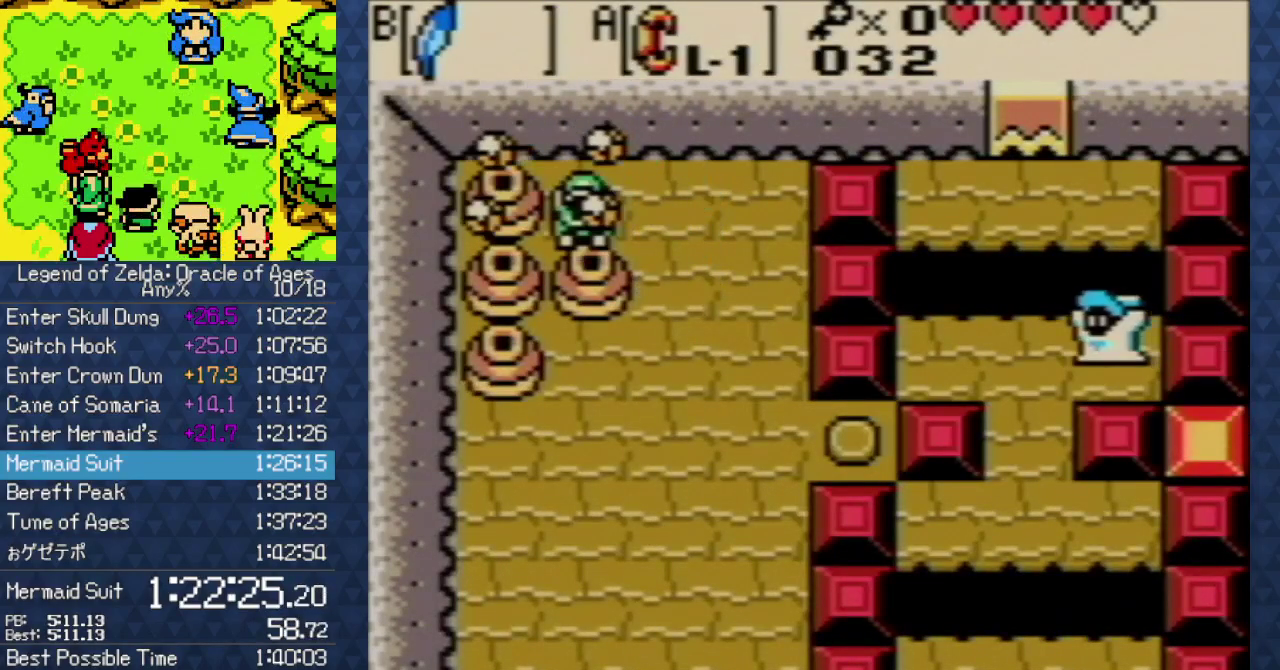
{"buttons": ["DPAD_DOWN"], "events": []}
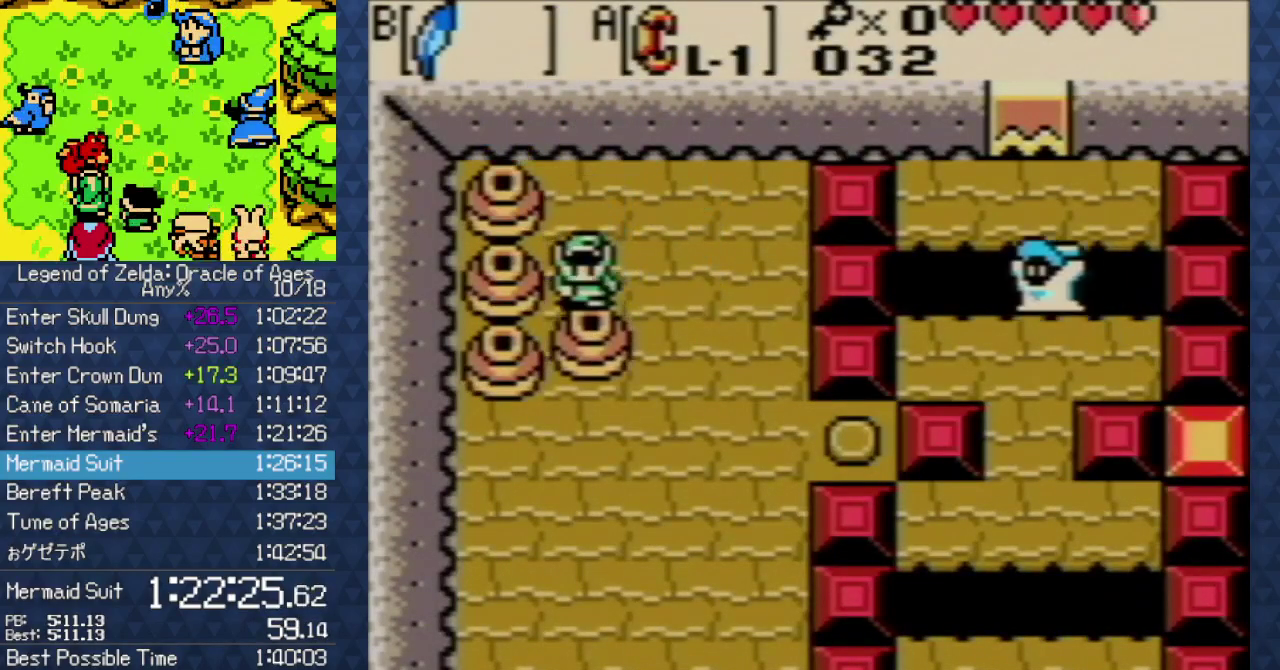
{"buttons": ["DPAD_DOWN"], "events": []}